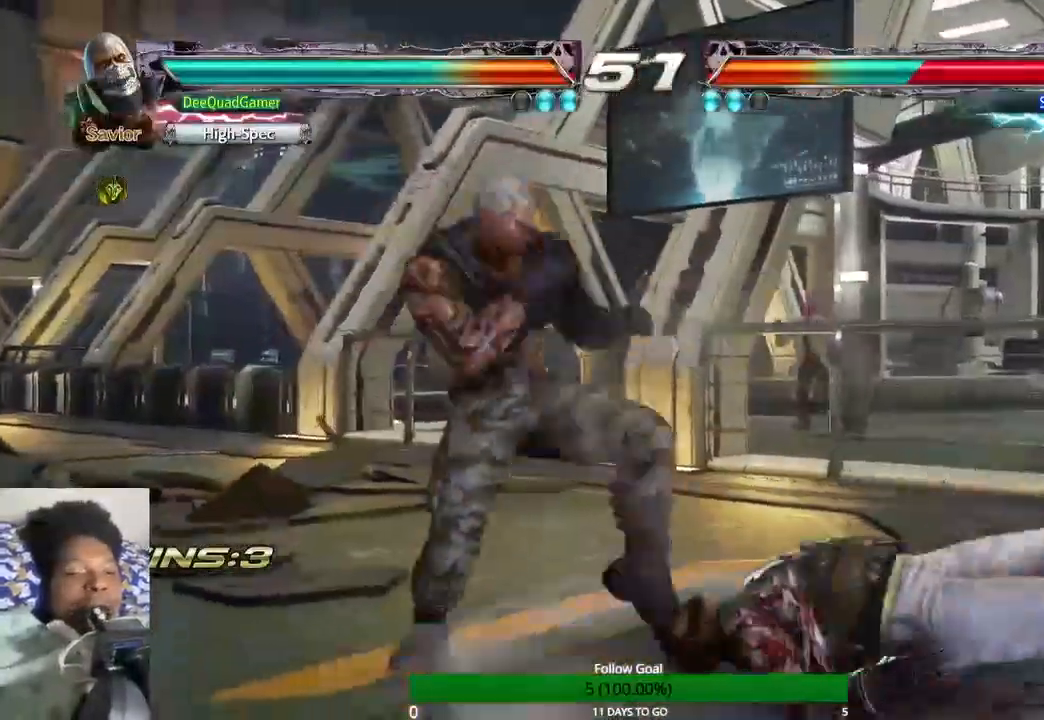
Gameplay with a controller (PlayStation layout); each line is a JSON object with the inputs held at the frame after it (dt_ms = milliseconds from this image to that frame). "events" lists button and stick changes between this image and that frame as [ms after this image, input, new state], when the widget could be followed in between. Not read: L3 R3.
{"dt_ms": 500, "buttons": ["CIRCLE"], "left_stick": "center", "right_stick": "center", "events": [[33, "CROSS", "down"], [233, "CROSS", "up"], [367, "CIRCLE", "down"]]}
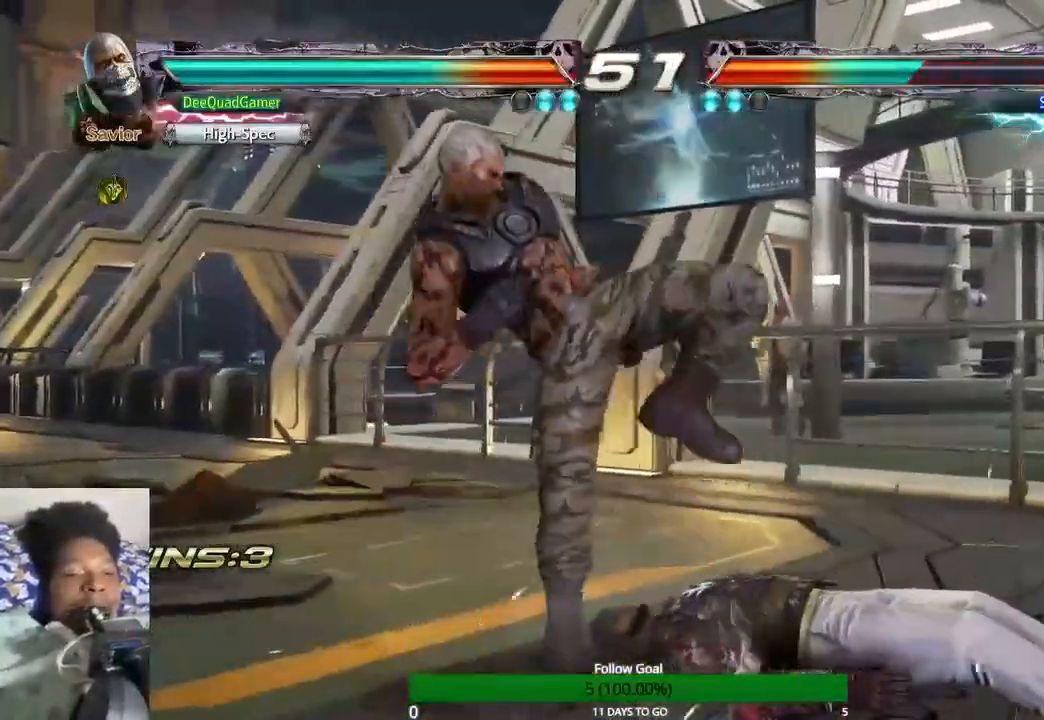
{"dt_ms": 500, "buttons": [], "left_stick": "center", "right_stick": "center", "events": [[67, "CIRCLE", "up"]]}
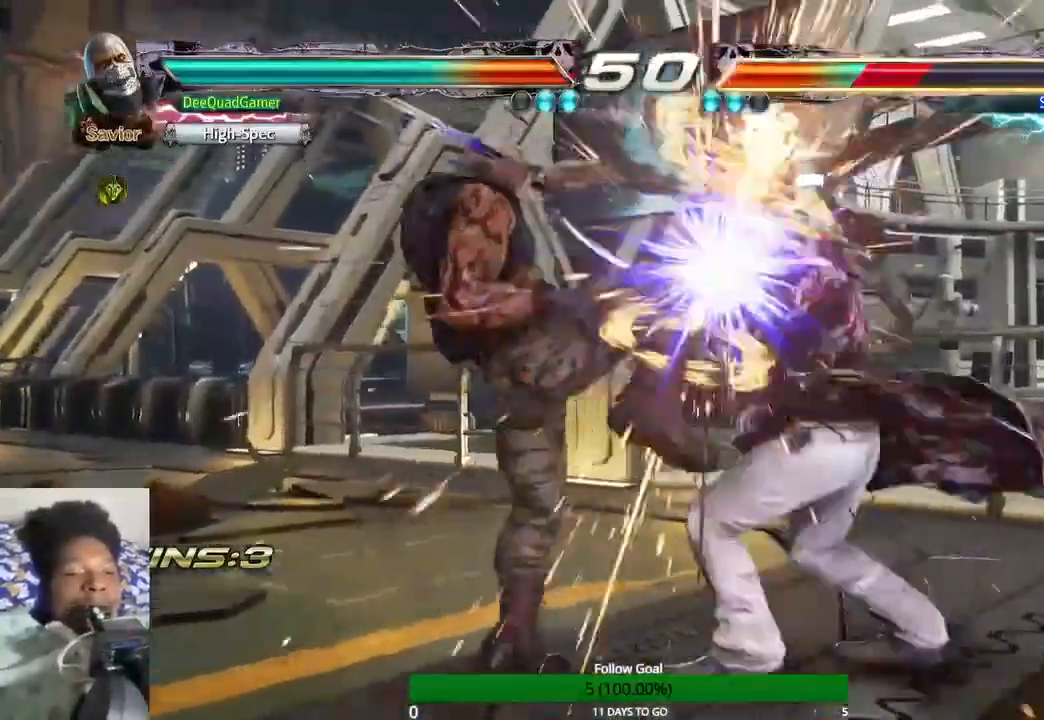
{"dt_ms": 500, "buttons": [], "left_stick": "center", "right_stick": "center"}
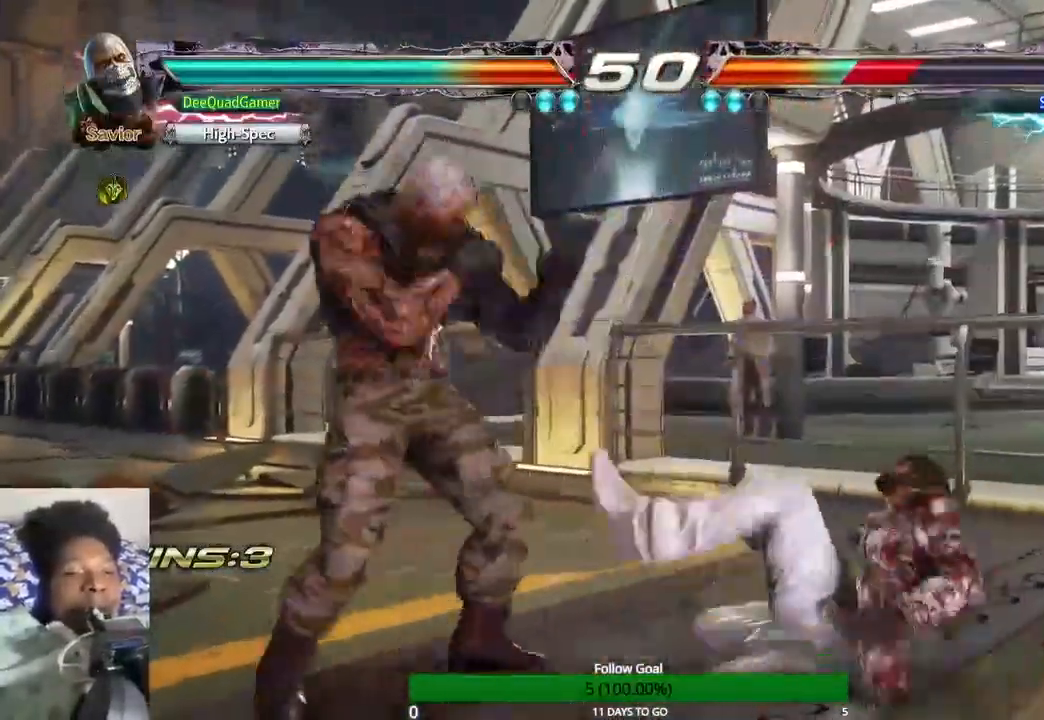
{"dt_ms": 500, "buttons": [], "left_stick": "center", "right_stick": "center", "events": []}
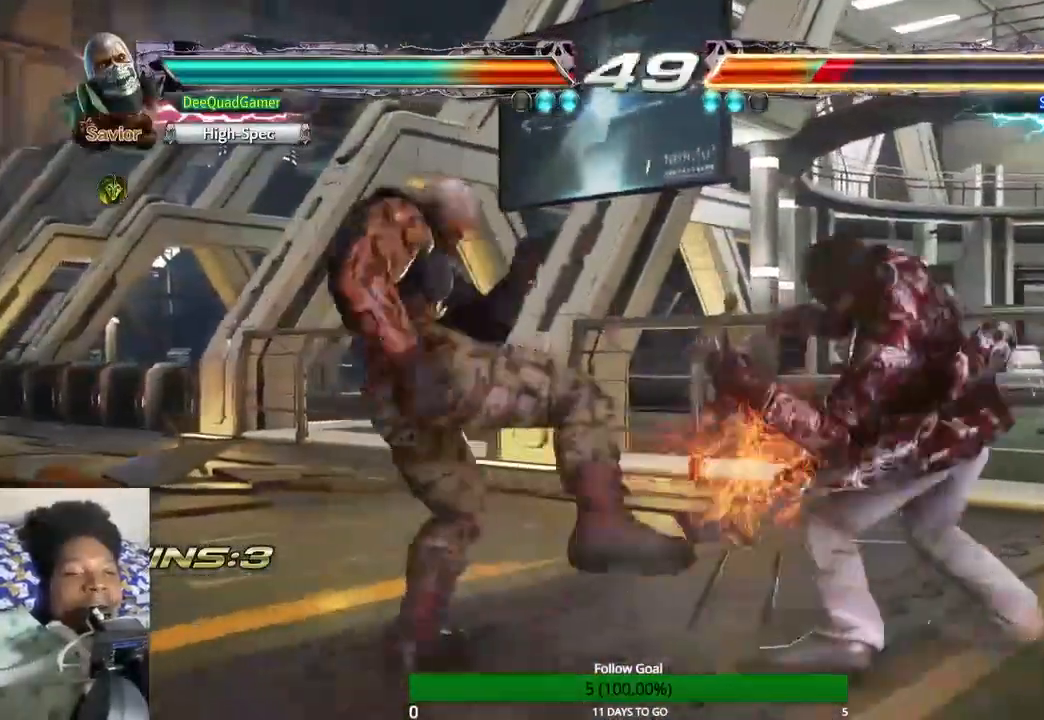
{"dt_ms": 500, "buttons": [], "left_stick": "center", "right_stick": "center", "events": [[133, "left_stick", "down-right"], [167, "CROSS", "down"], [300, "CROSS", "up"], [300, "left_stick", "center"]]}
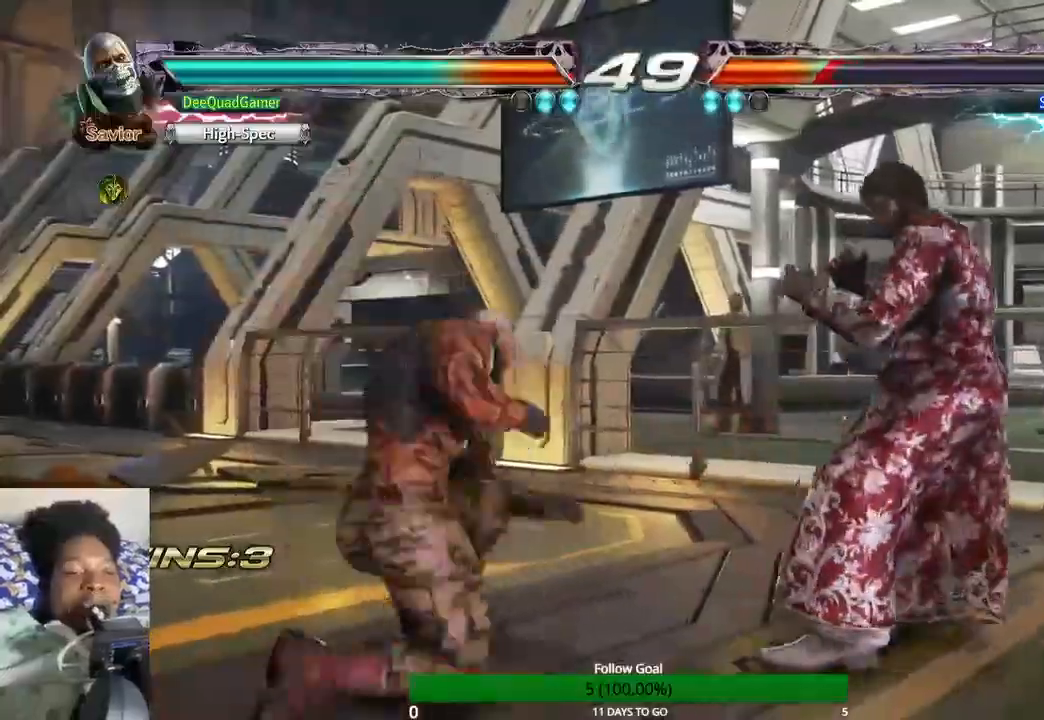
{"dt_ms": 500, "buttons": [], "left_stick": "down-right", "right_stick": "center", "events": [[500, "left_stick", "down-right"]]}
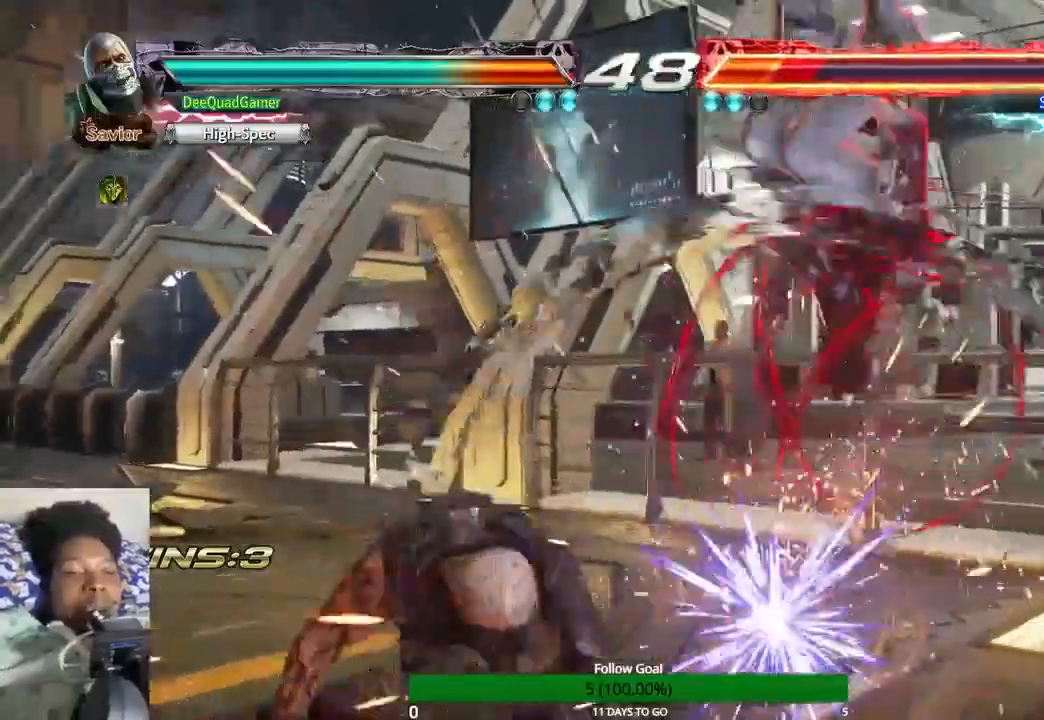
{"dt_ms": 500, "buttons": [], "left_stick": "down-right", "right_stick": "center", "events": [[167, "CIRCLE", "down"], [300, "CIRCLE", "up"]]}
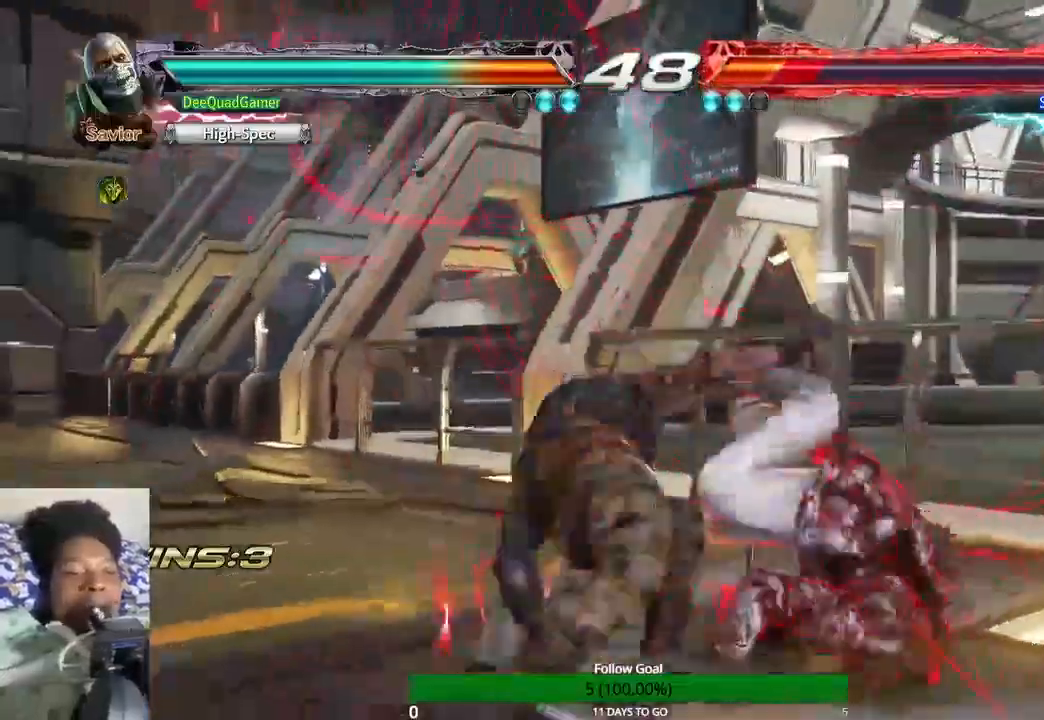
{"dt_ms": 500, "buttons": [], "left_stick": "center", "right_stick": "center", "events": [[100, "left_stick", "center"]]}
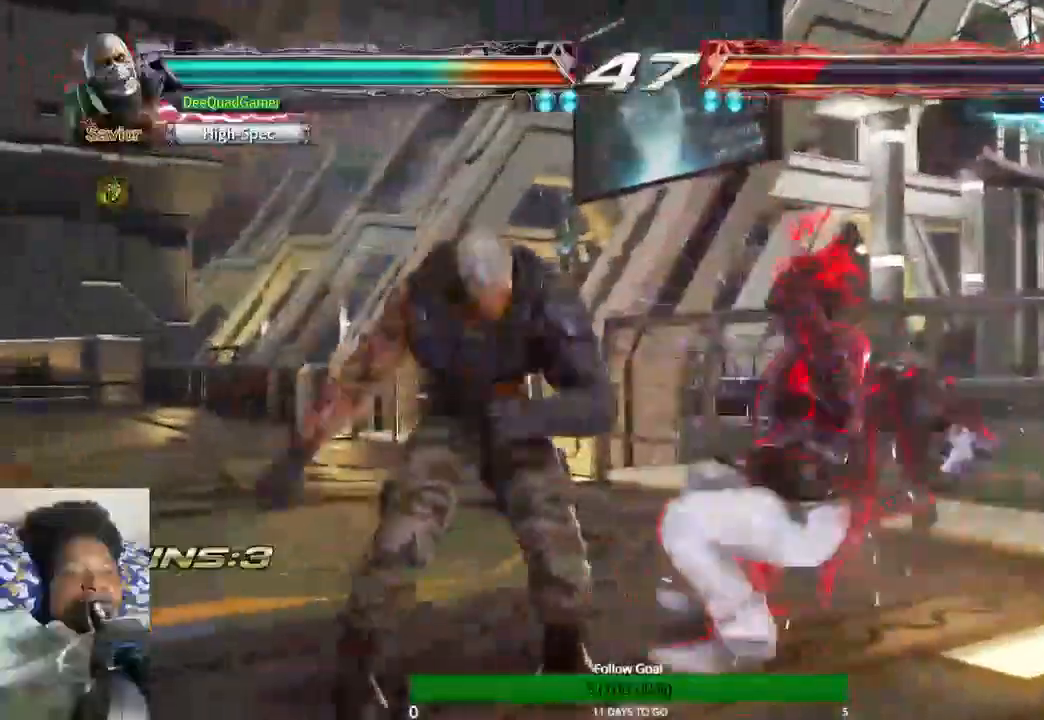
{"dt_ms": 500, "buttons": ["CROSS"], "left_stick": "center", "right_stick": "center", "events": [[267, "TRIANGLE", "down"], [400, "TRIANGLE", "up"], [467, "CROSS", "down"]]}
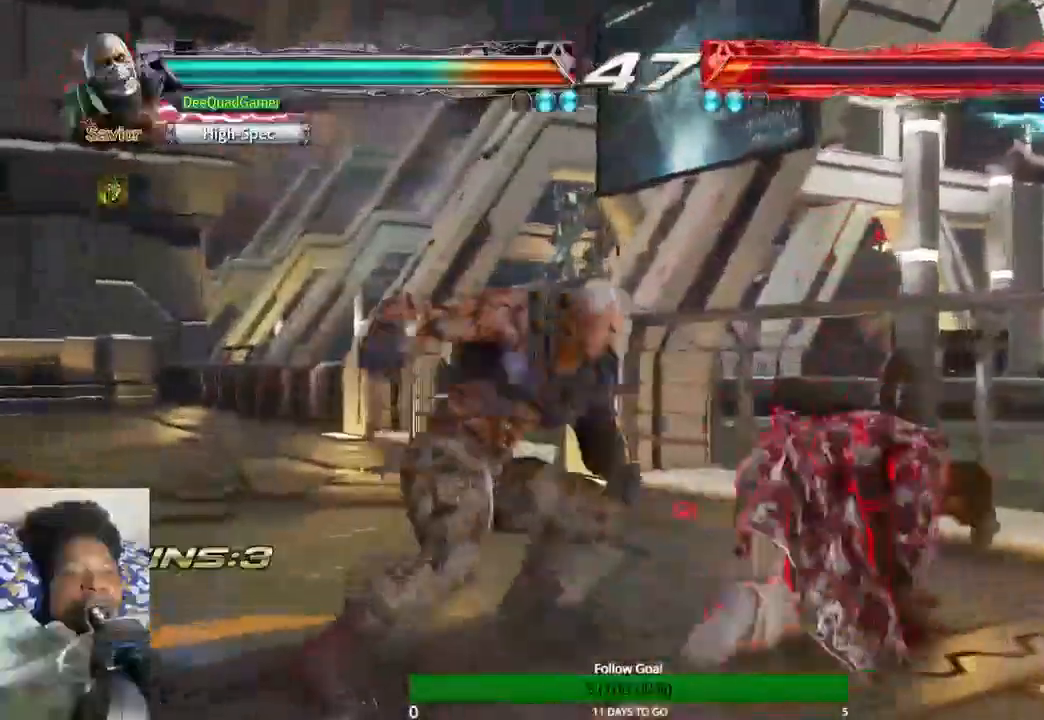
{"dt_ms": 1000, "buttons": [], "left_stick": "center", "right_stick": "center"}
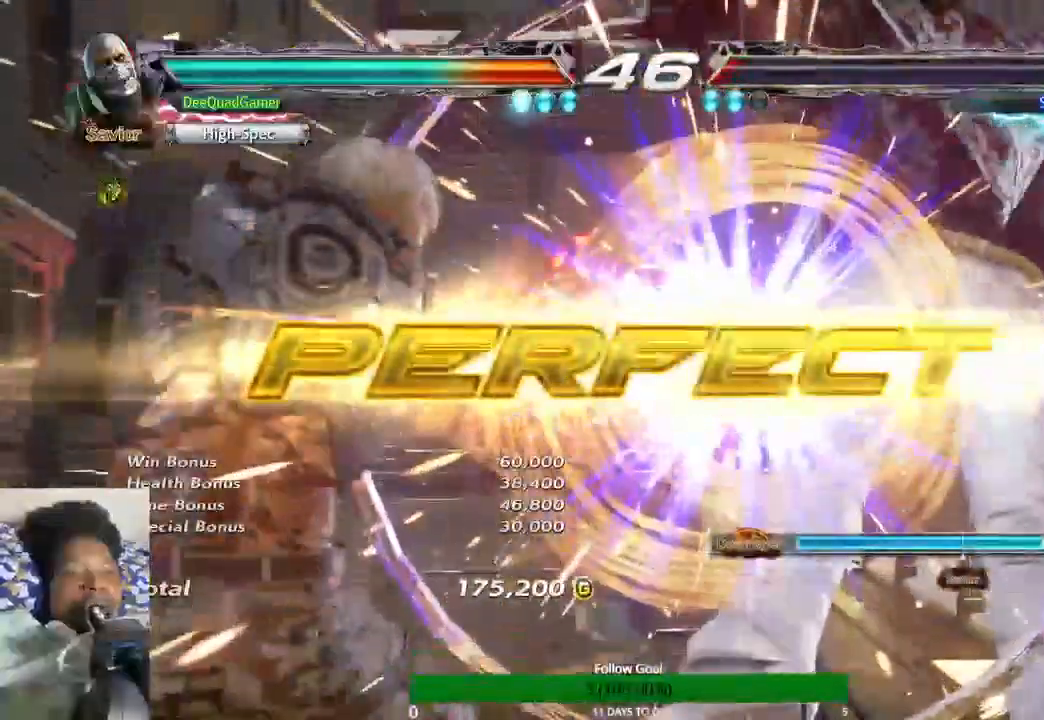
{"dt_ms": 500, "buttons": [], "left_stick": "center", "right_stick": "center", "events": []}
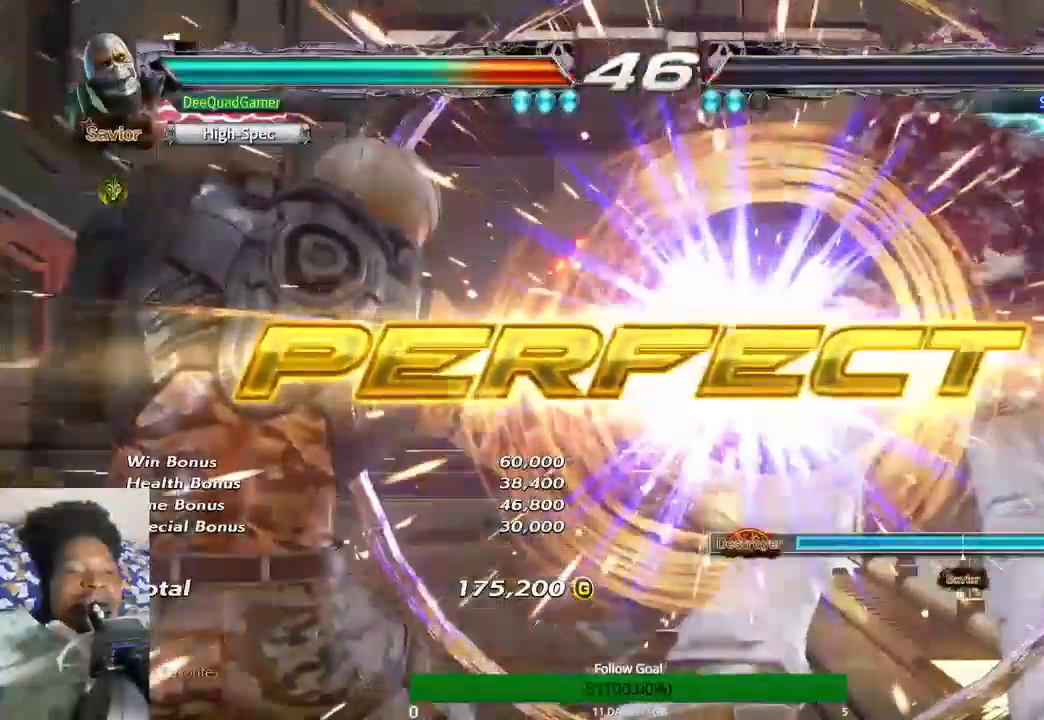
{"dt_ms": 500, "buttons": [], "left_stick": "center", "right_stick": "center", "events": []}
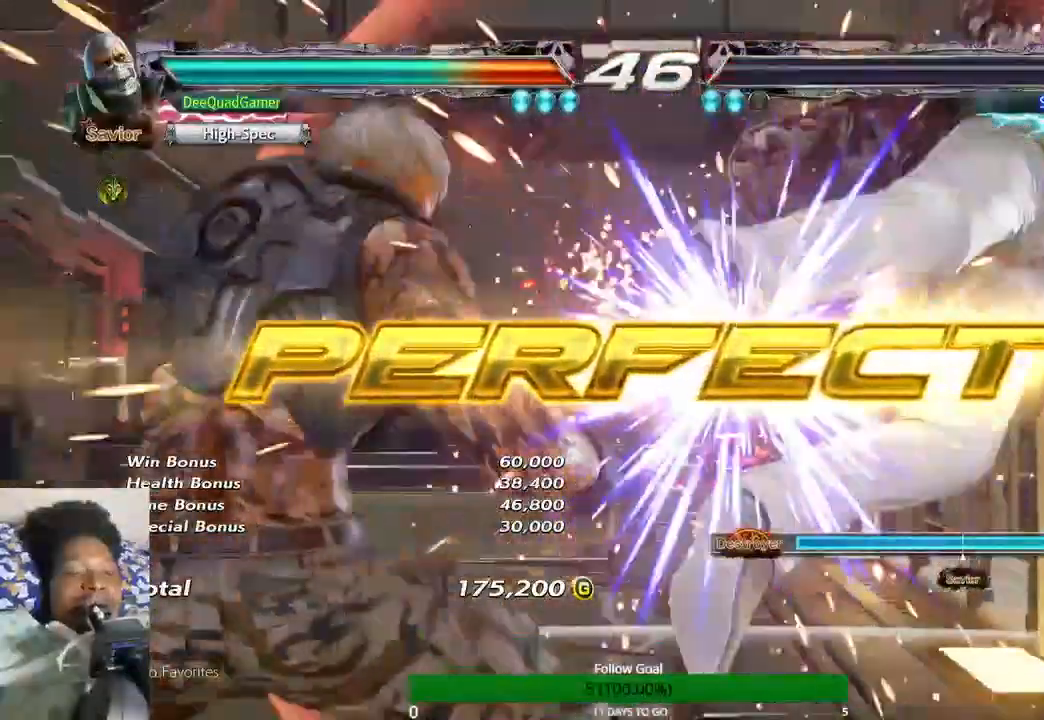
{"dt_ms": 500, "buttons": [], "left_stick": "center", "right_stick": "center", "events": []}